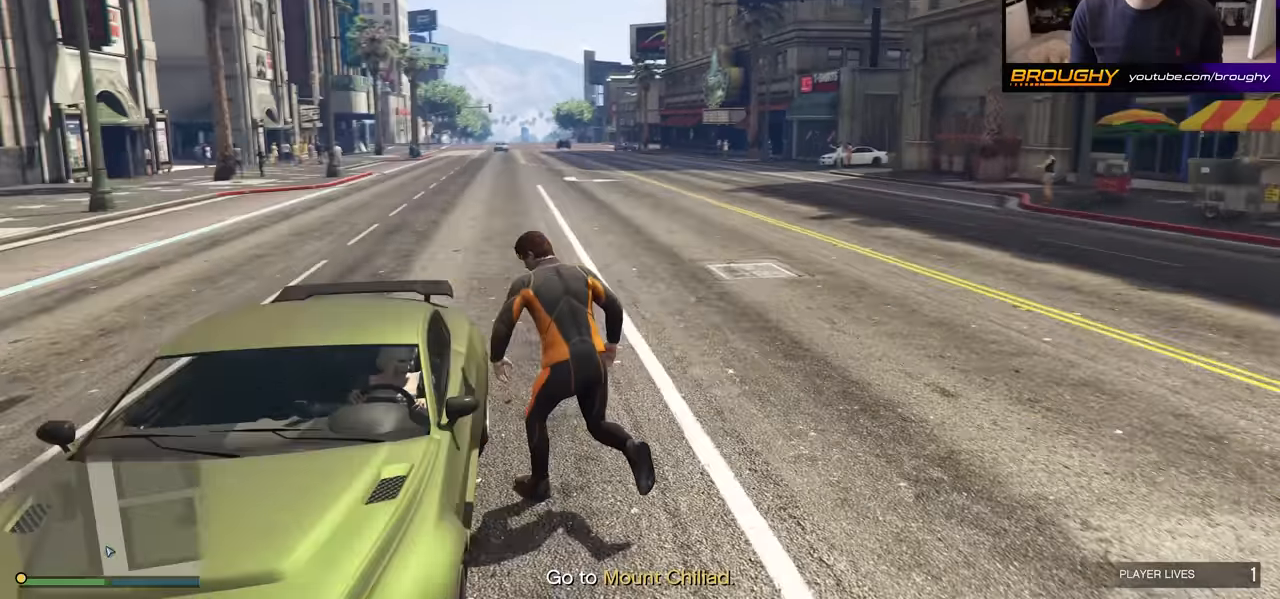
Gameplay with a controller (Xbox layout); each line is a JSON object with the inputs held at the frame after it. "events" lists button and stick changes between this image and that frame as [ms after this image, input, new state], when the widget could be followed in between.
{"buttons": [], "left_stick": "center", "right_stick": "left", "events": [[200, "right_stick", "left"]]}
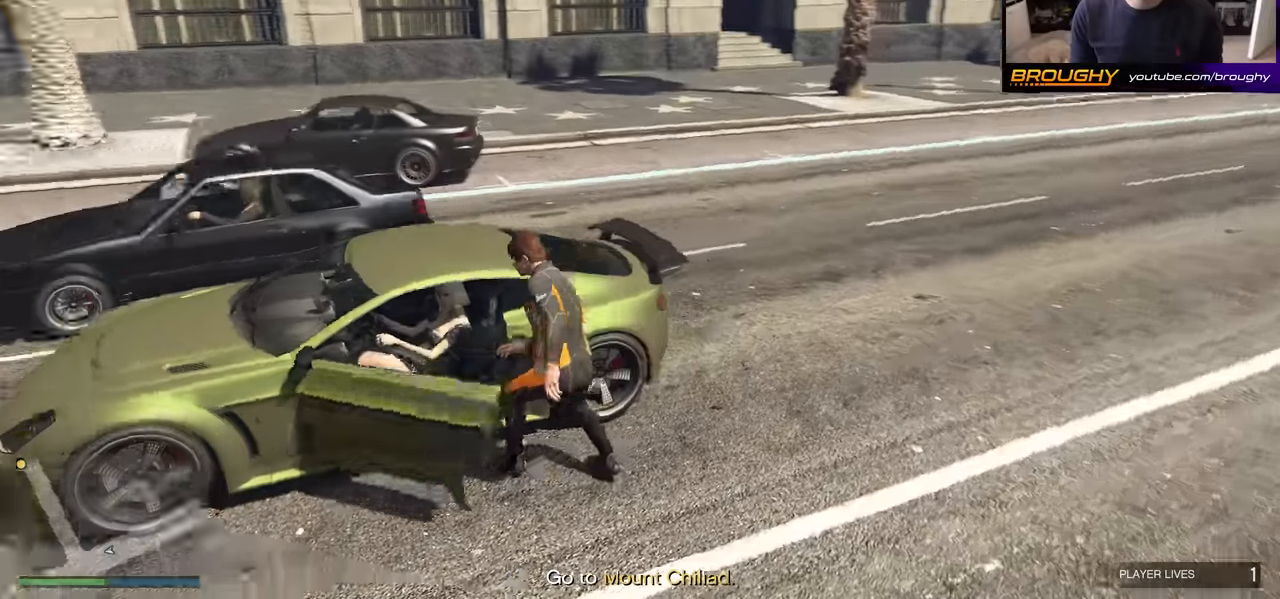
{"buttons": [], "left_stick": "center", "right_stick": "left", "events": [[150, "right_stick", "center"], [350, "right_stick", "left"]]}
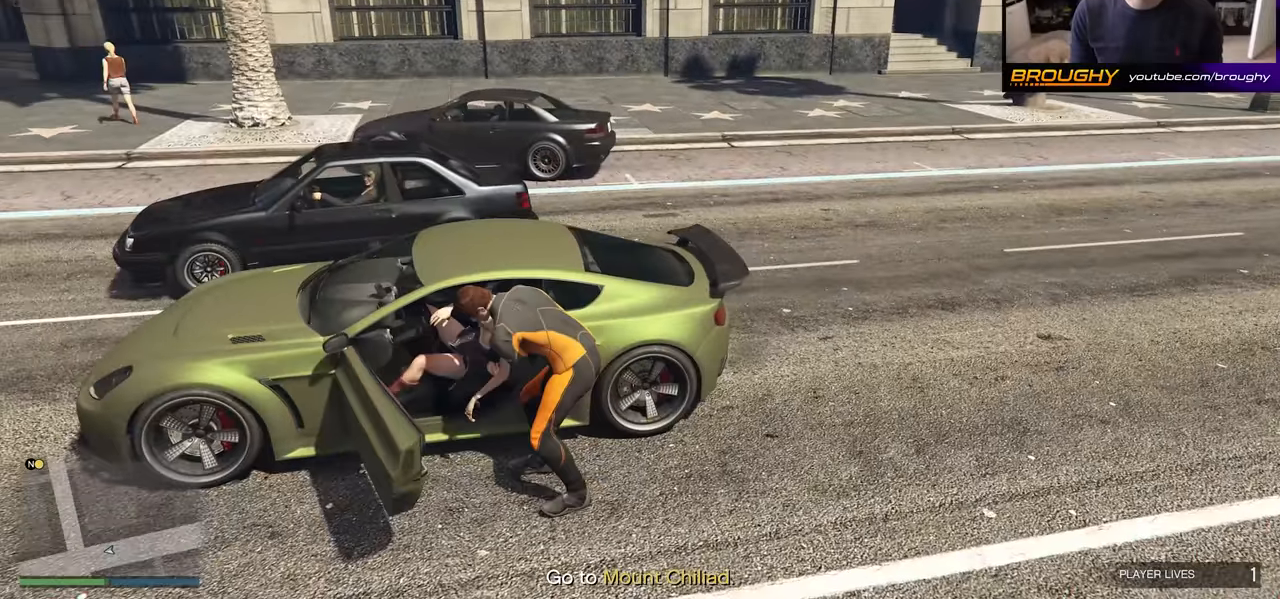
{"buttons": [], "left_stick": "center", "right_stick": "left", "events": []}
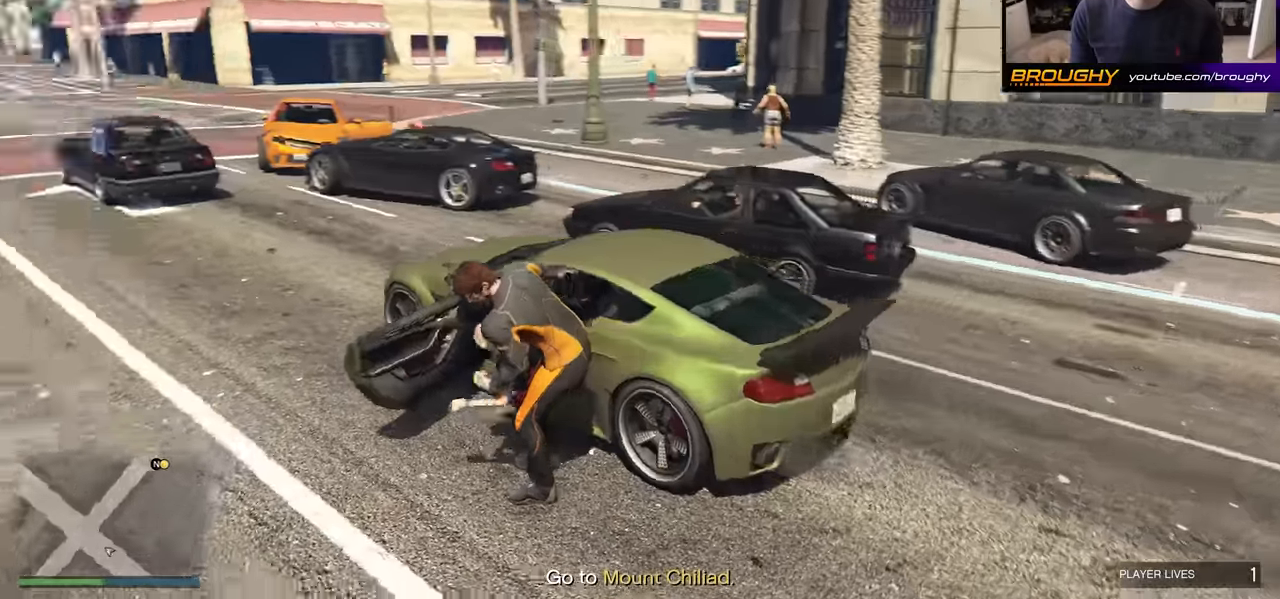
{"buttons": [], "left_stick": "center", "right_stick": "center", "events": [[150, "right_stick", "center"]]}